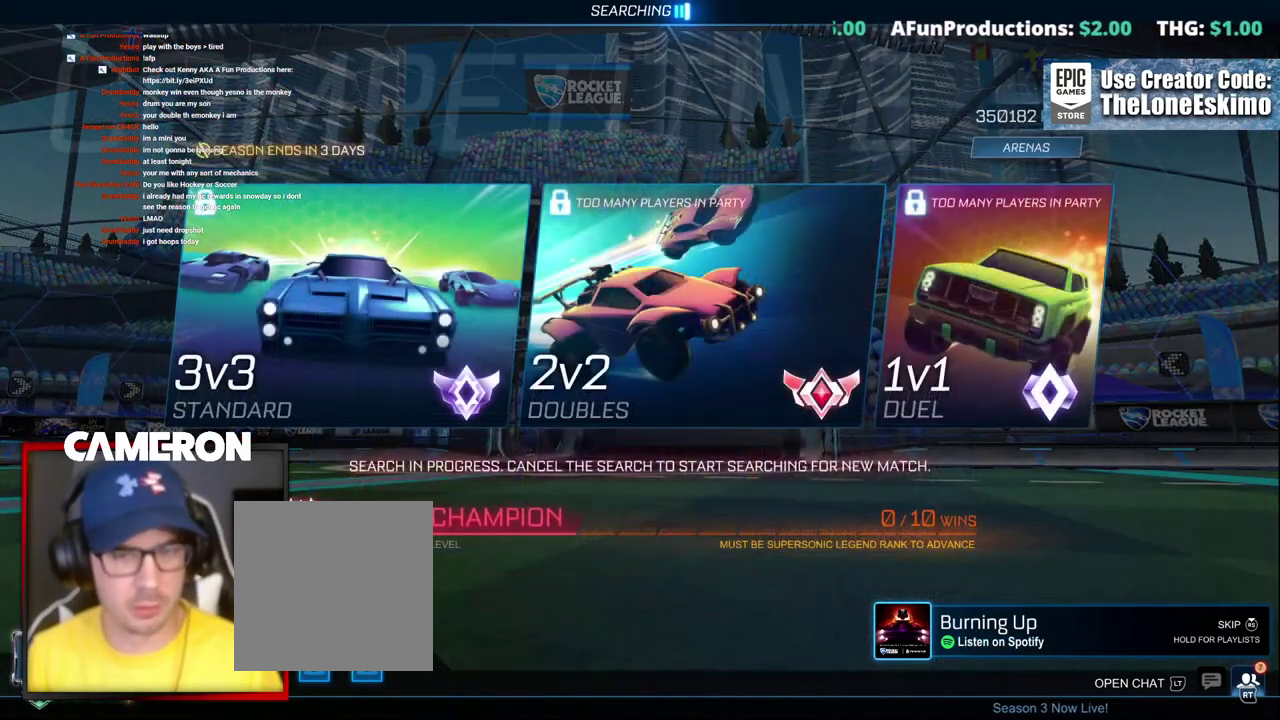
Gameplay with a controller (Xbox layout); each line is a JSON object with the inputs held at the frame after it. "events" lists button and stick changes between this image and that frame as [ms after this image, input, new state], when the widget could be followed in between. This document gives stick clicks only as held states, not as events. Not read: L1 L3 R1.
{"buttons": [], "left_stick": "right", "right_stick": "center", "events": [[400, "left_stick", "right"]]}
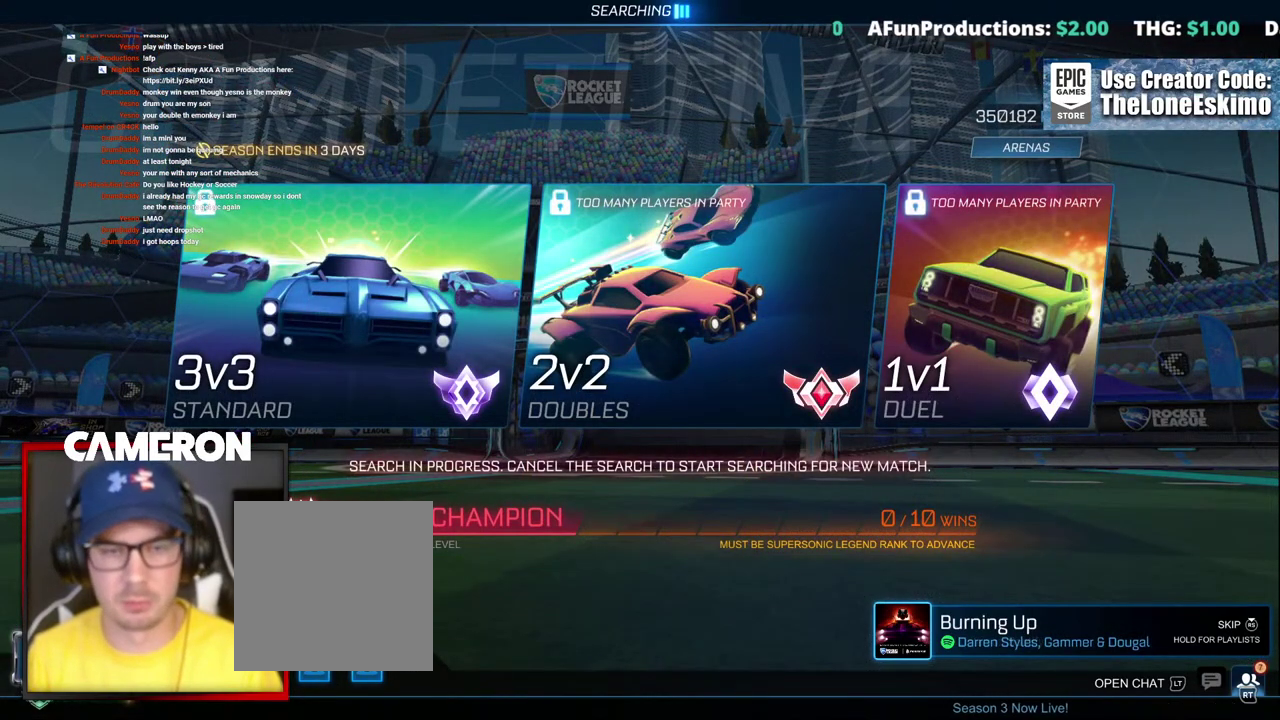
{"buttons": [], "left_stick": "up", "right_stick": "center", "events": [[183, "left_stick", "center"], [400, "left_stick", "up"]]}
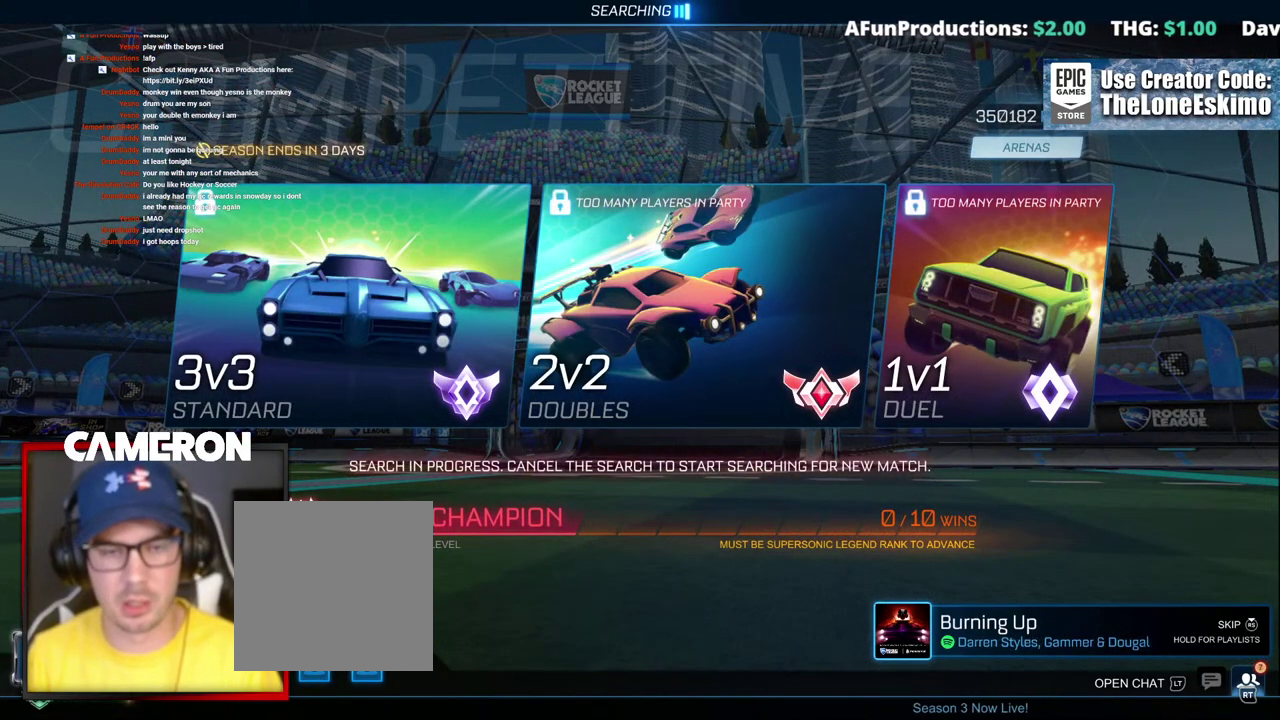
{"buttons": [], "left_stick": "down-right", "right_stick": "center", "events": [[83, "left_stick", "up-right"], [183, "left_stick", "center"], [300, "left_stick", "right"], [500, "left_stick", "down-right"]]}
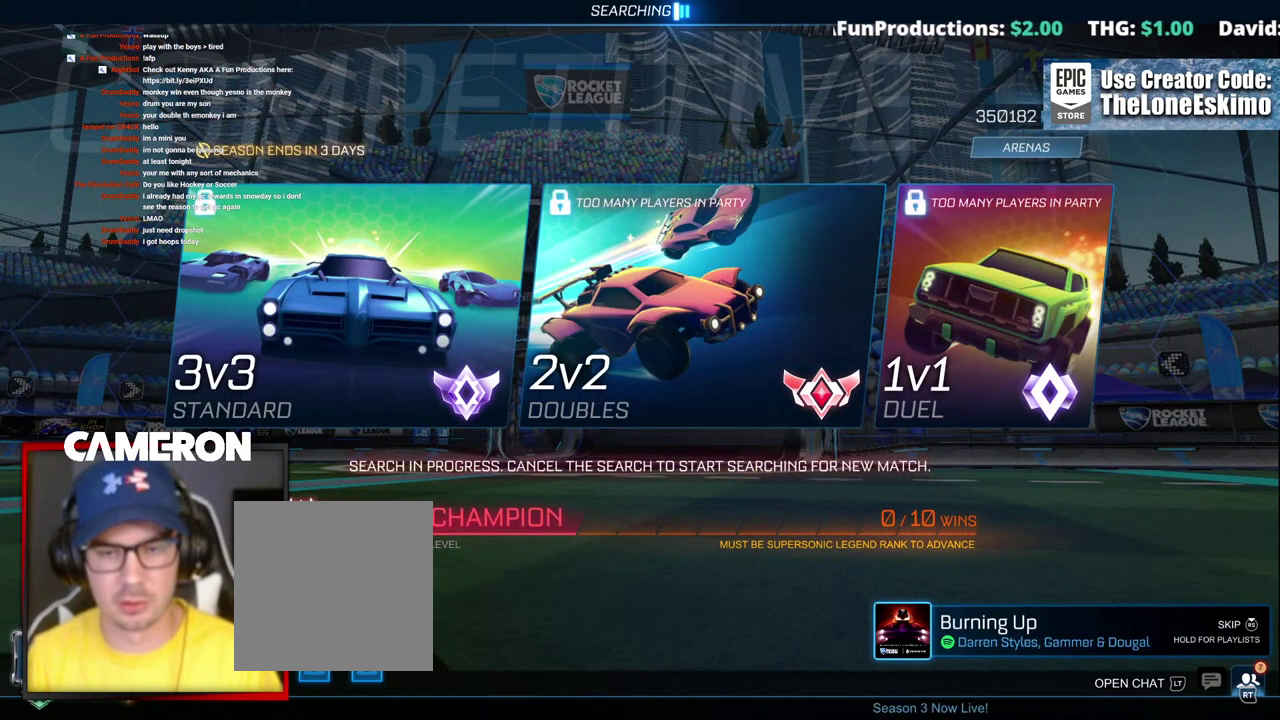
{"buttons": [], "left_stick": "center", "right_stick": "center", "events": [[50, "left_stick", "center"], [417, "B", "down"], [500, "B", "up"]]}
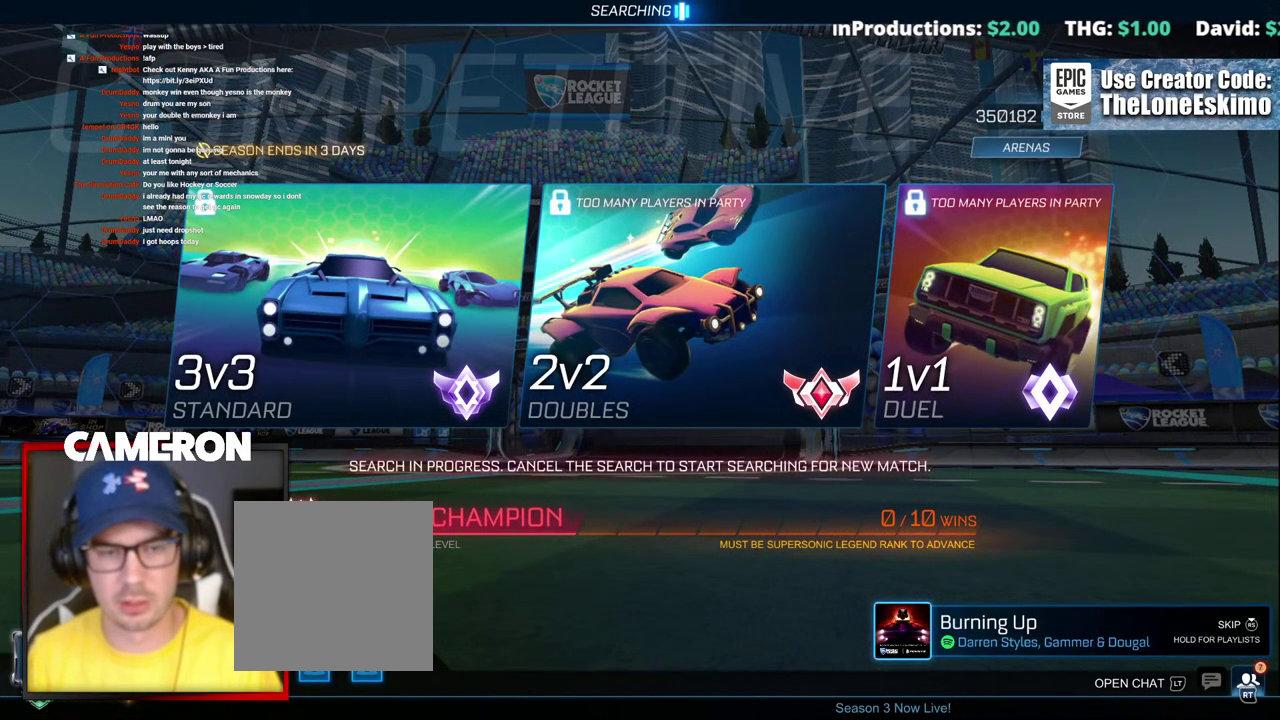
{"buttons": ["A"], "left_stick": "center", "right_stick": "center", "events": [[167, "left_stick", "down"], [300, "left_stick", "down-right"], [350, "left_stick", "right"], [467, "left_stick", "center"], [500, "A", "down"]]}
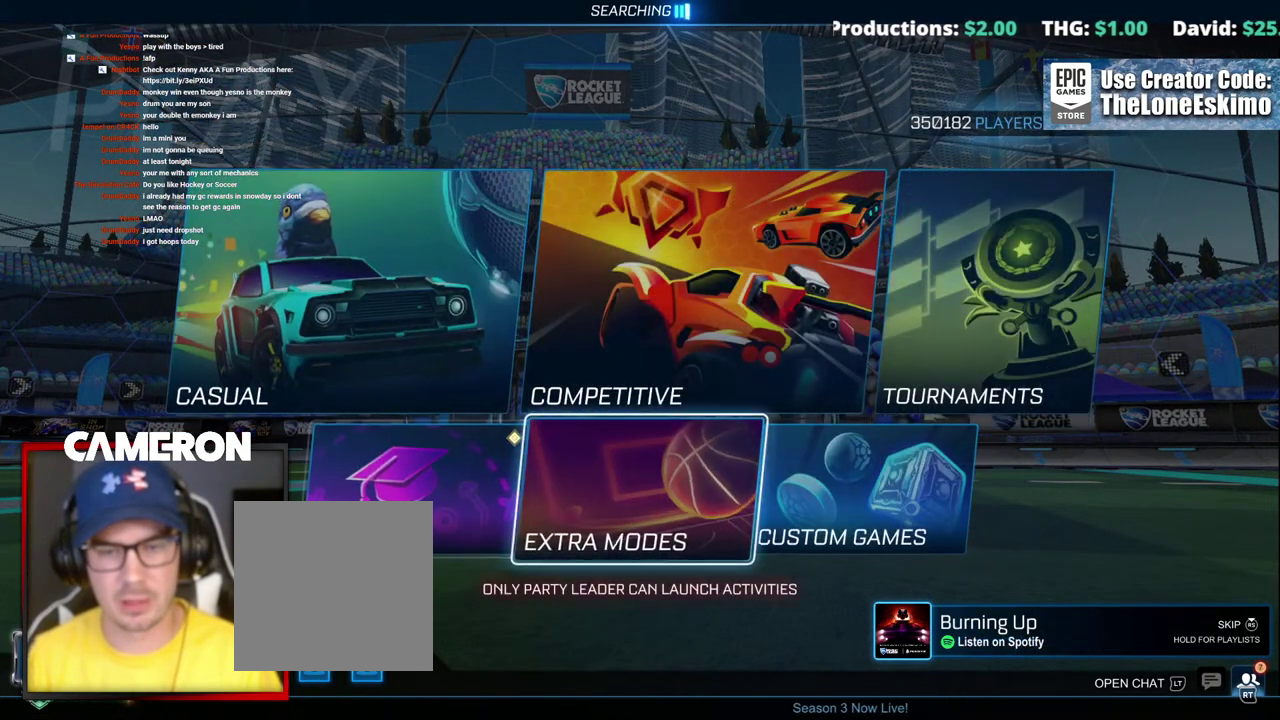
{"buttons": [], "left_stick": "center", "right_stick": "center", "events": [[83, "A", "up"]]}
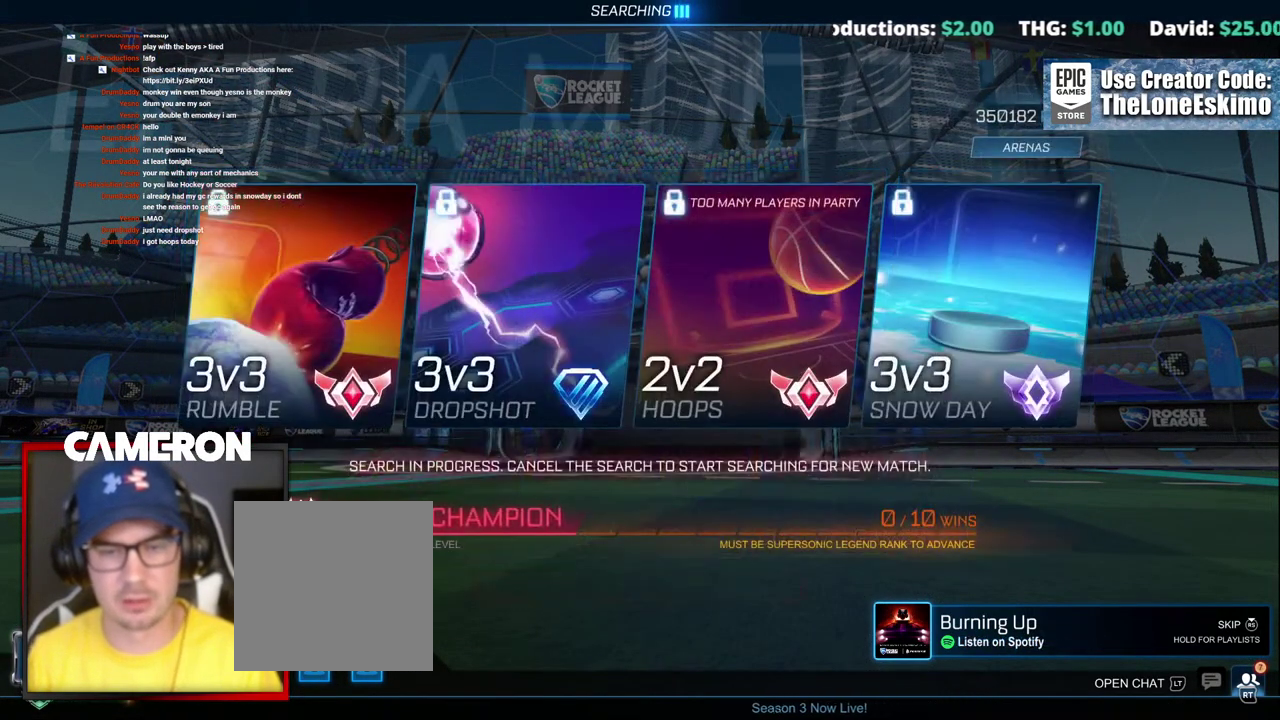
{"buttons": [], "left_stick": "right", "right_stick": "center", "events": [[67, "left_stick", "up"], [200, "left_stick", "up-right"], [333, "left_stick", "right"]]}
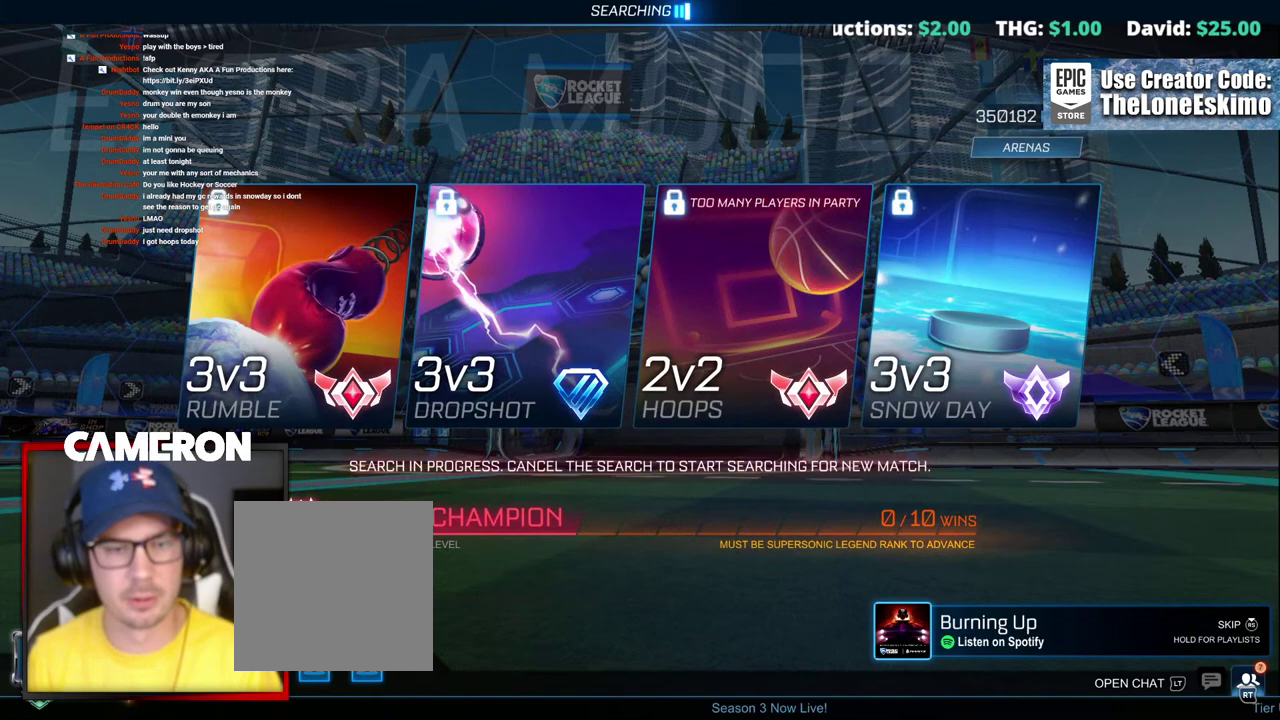
{"buttons": [], "left_stick": "up-left", "right_stick": "center", "events": [[67, "left_stick", "down"], [217, "left_stick", "down-left"], [283, "left_stick", "center"], [333, "left_stick", "up-left"]]}
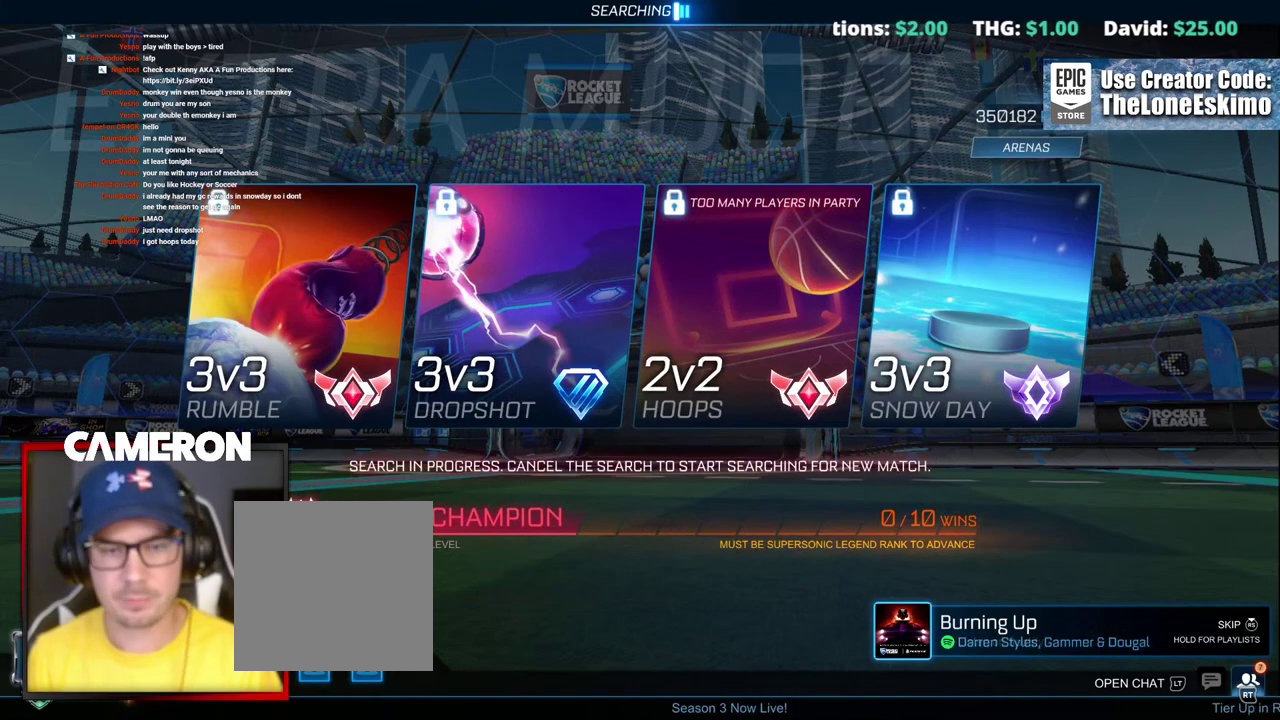
{"buttons": [], "left_stick": "down", "right_stick": "center", "events": [[50, "left_stick", "up"], [117, "left_stick", "up-right"], [200, "left_stick", "right"], [417, "left_stick", "down-right"], [483, "left_stick", "down"]]}
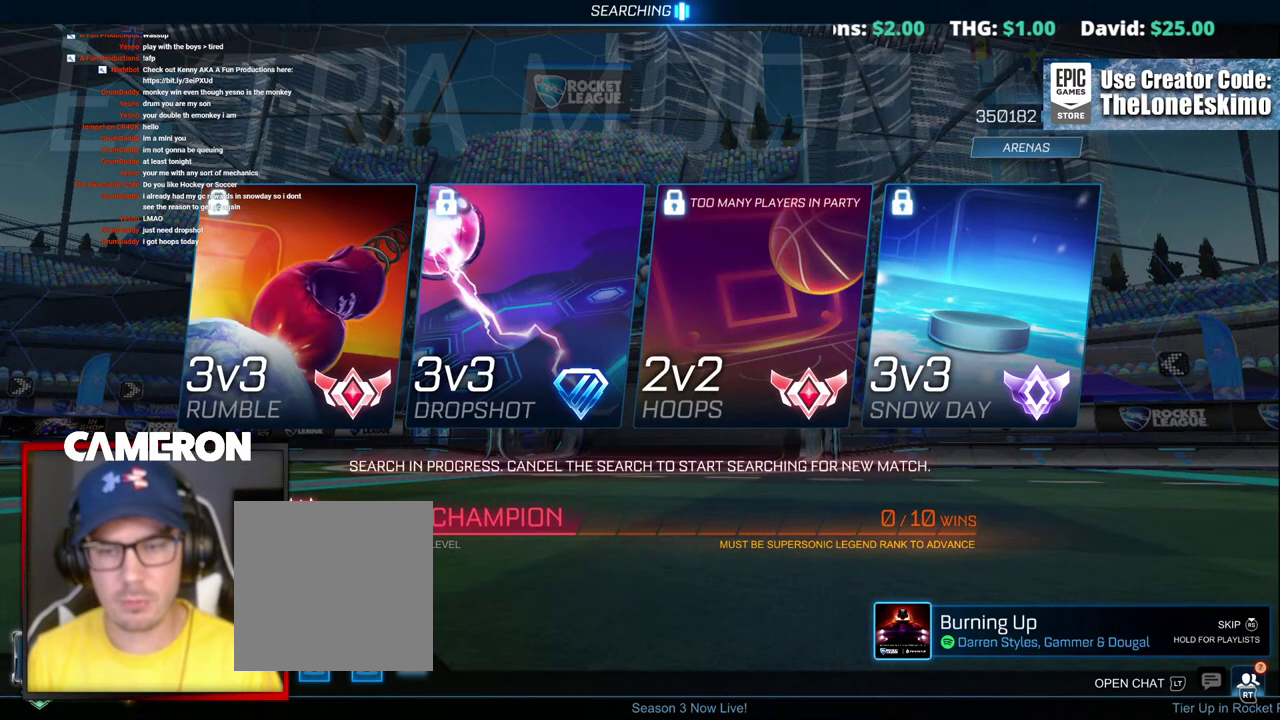
{"buttons": [], "left_stick": "up-right", "right_stick": "center", "events": [[50, "left_stick", "down-left"], [250, "left_stick", "up-left"], [350, "left_stick", "up"], [400, "left_stick", "up-right"]]}
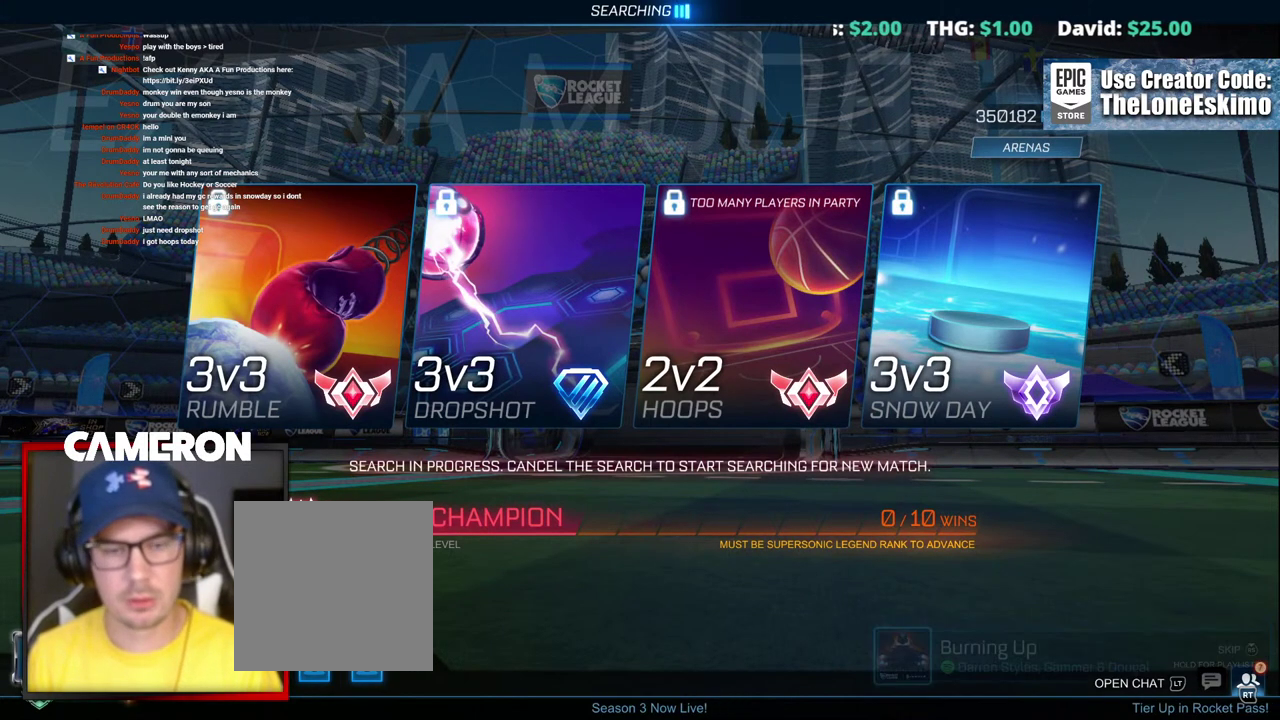
{"buttons": [], "left_stick": "center", "right_stick": "center", "events": [[17, "left_stick", "right"], [283, "left_stick", "center"]]}
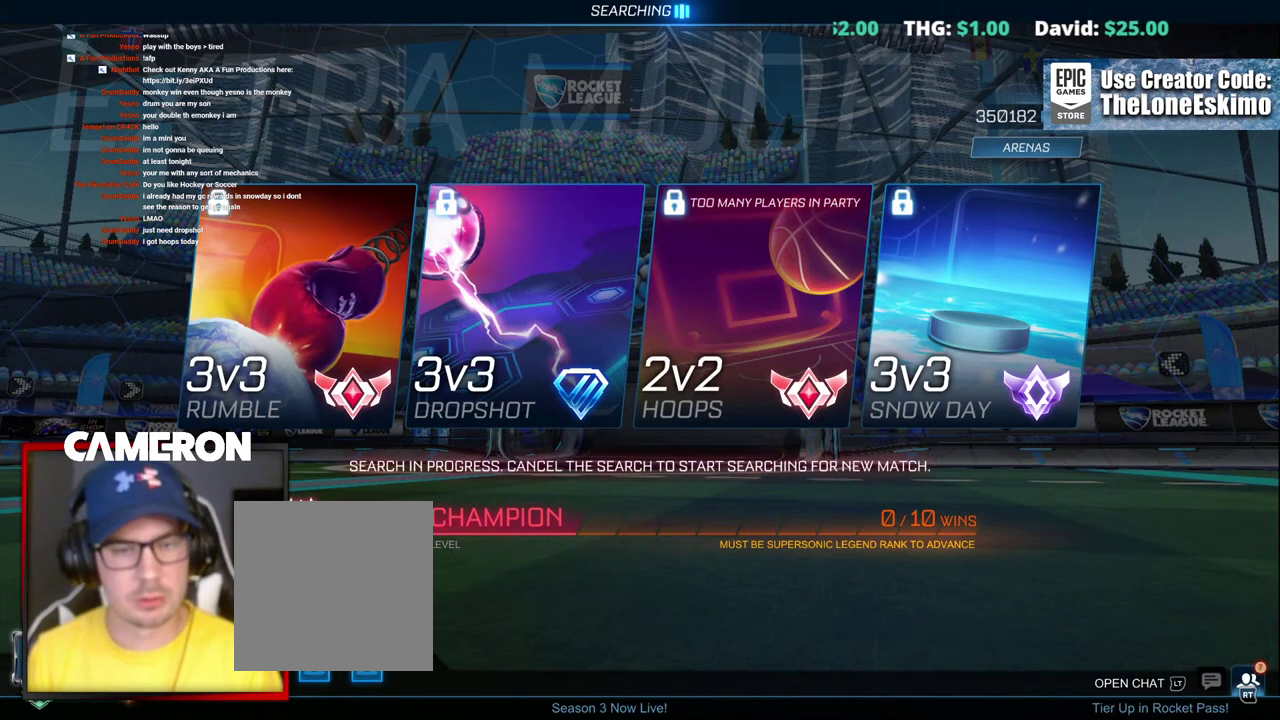
{"buttons": [], "left_stick": "up", "right_stick": "center", "events": [[217, "B", "down"], [350, "B", "up"], [500, "left_stick", "up"]]}
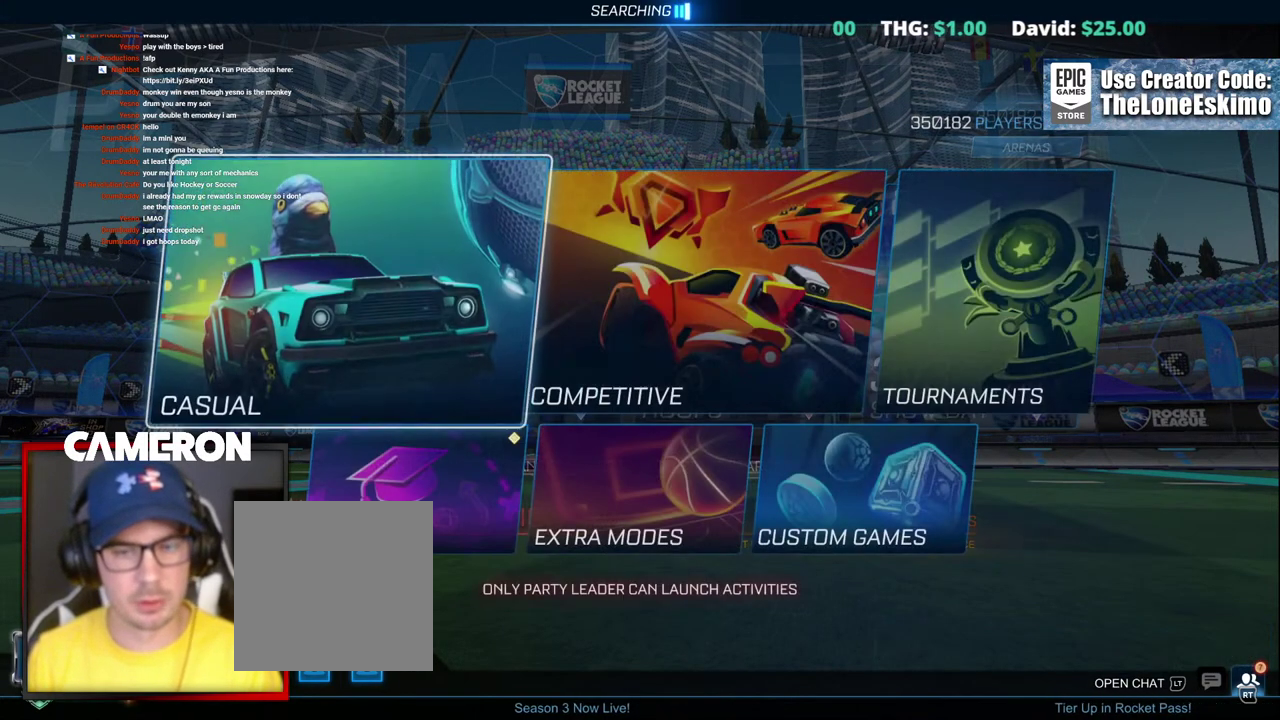
{"buttons": [], "left_stick": "center", "right_stick": "center", "events": [[167, "left_stick", "center"], [267, "left_stick", "right"], [417, "left_stick", "center"], [433, "A", "down"], [500, "A", "up"]]}
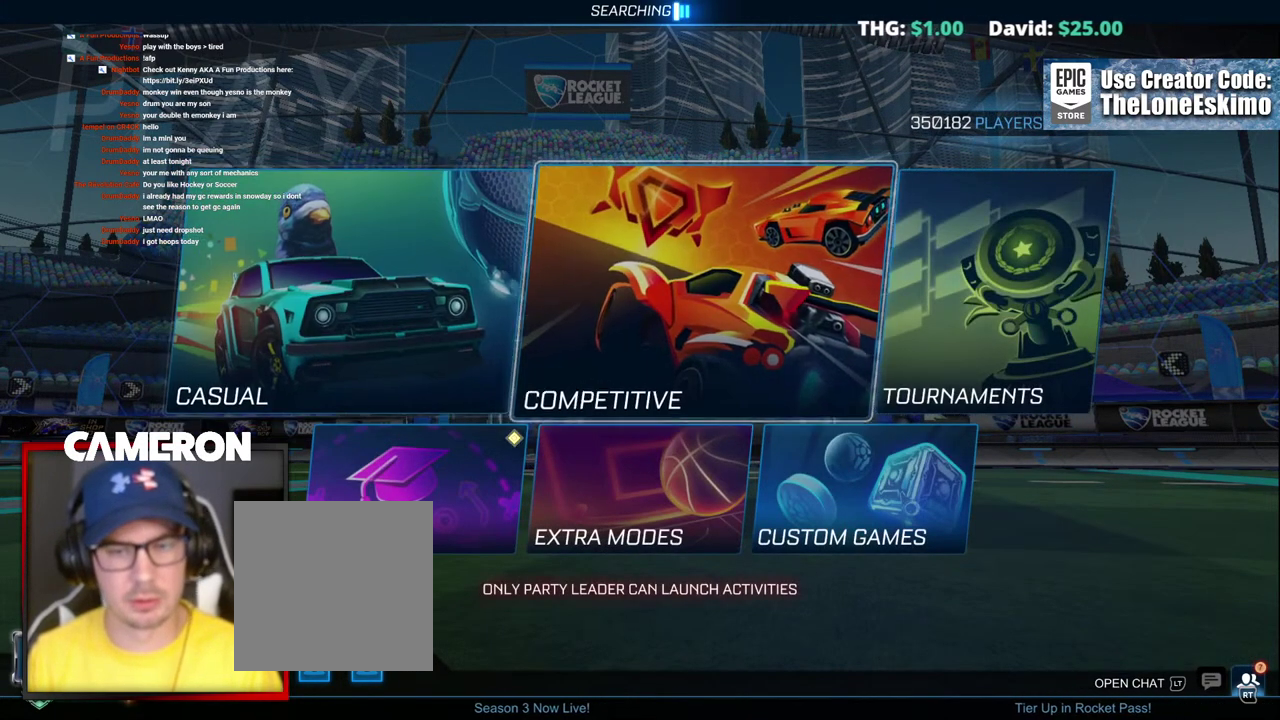
{"buttons": [], "left_stick": "center", "right_stick": "center", "events": []}
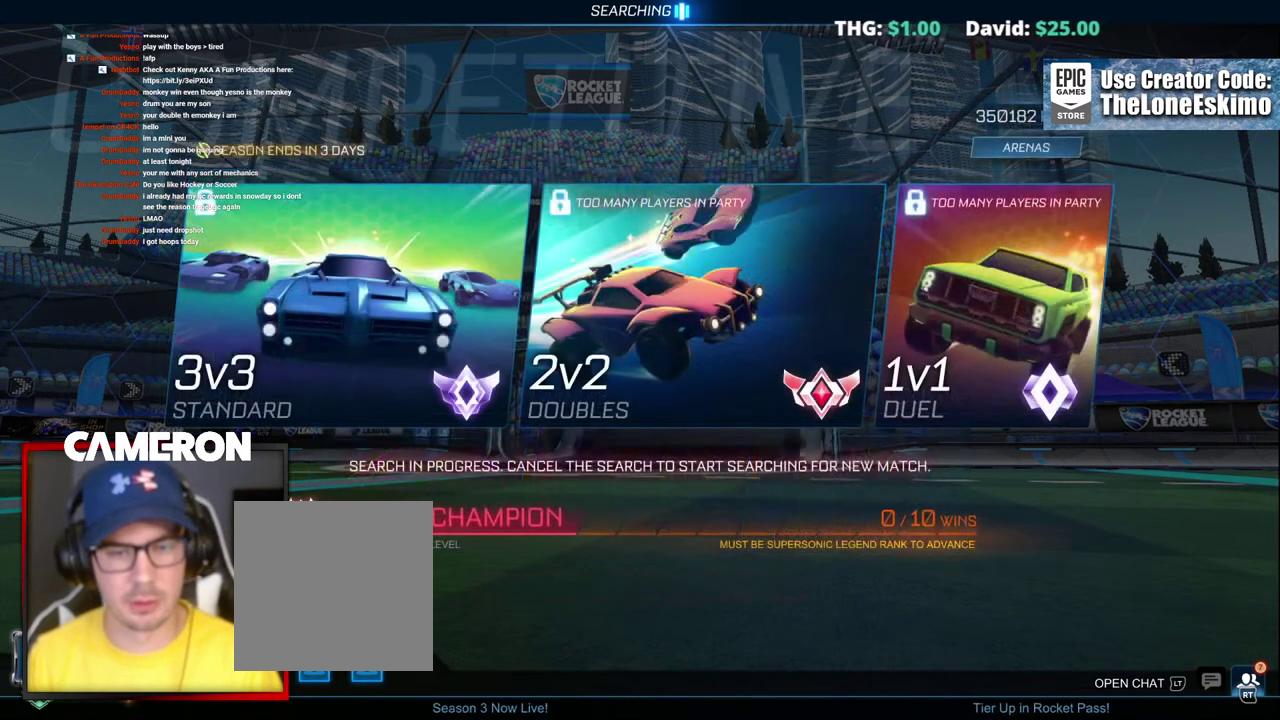
{"buttons": [], "left_stick": "up-right", "right_stick": "center", "events": [[83, "left_stick", "right"], [267, "left_stick", "up-right"]]}
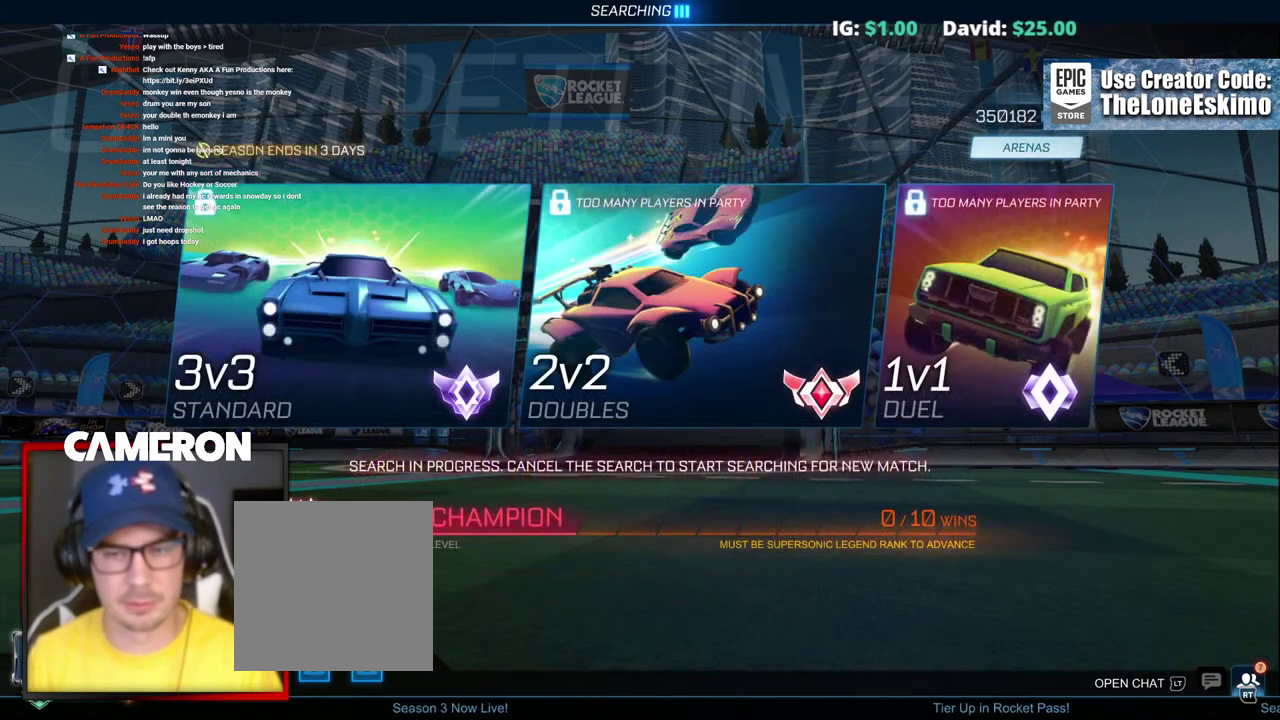
{"buttons": [], "left_stick": "down", "right_stick": "center", "events": [[133, "left_stick", "center"], [333, "left_stick", "down"]]}
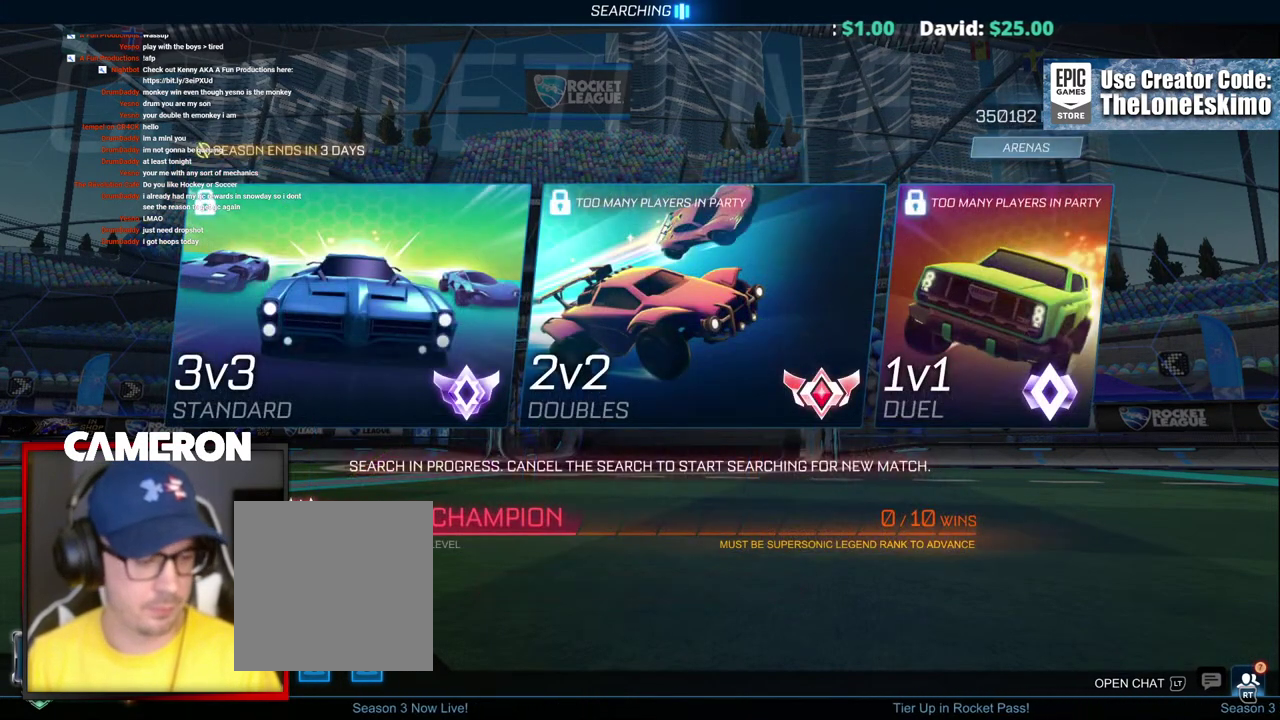
{"buttons": [], "left_stick": "center", "right_stick": "center", "events": [[67, "left_stick", "center"]]}
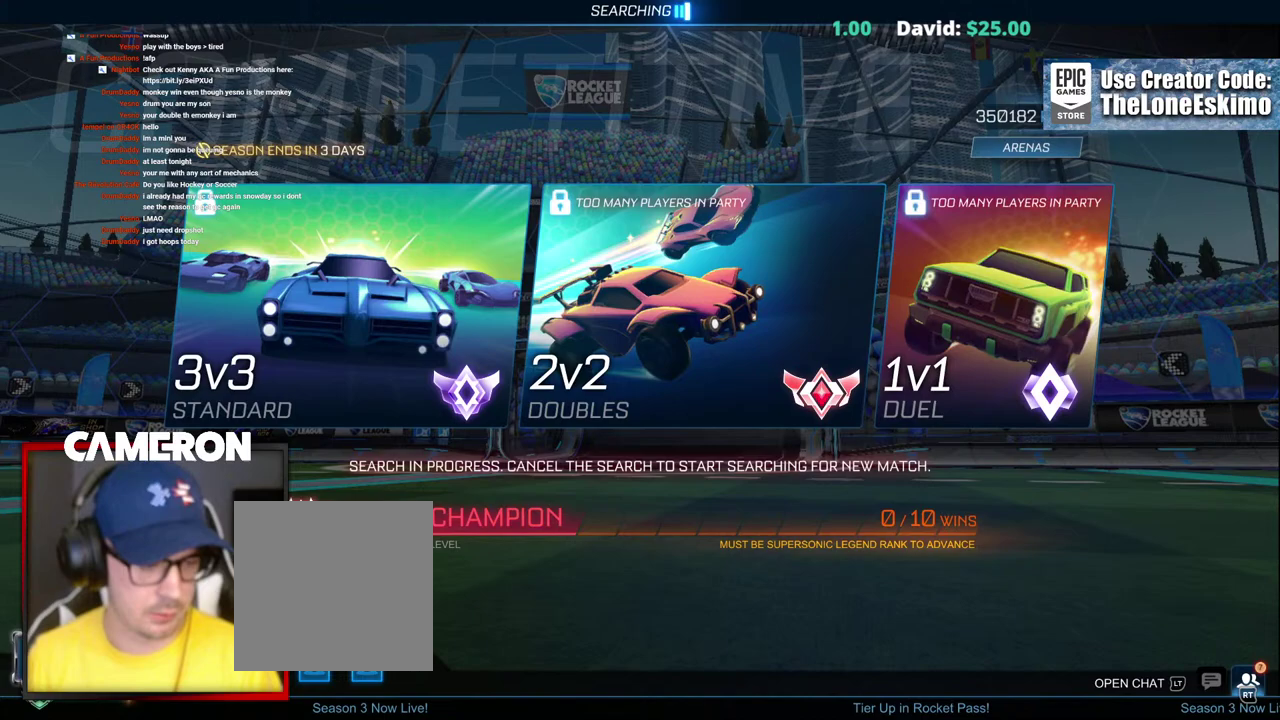
{"buttons": [], "left_stick": "center", "right_stick": "right"}
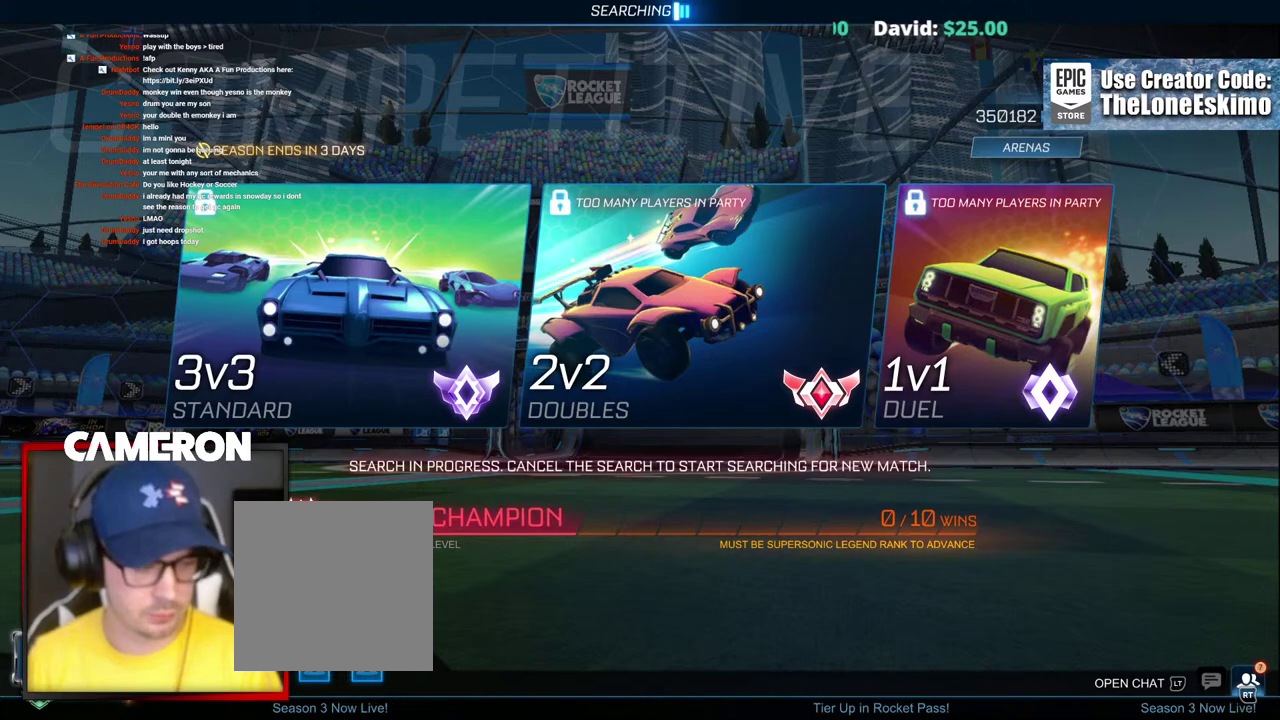
{"buttons": [], "left_stick": "center", "right_stick": "center"}
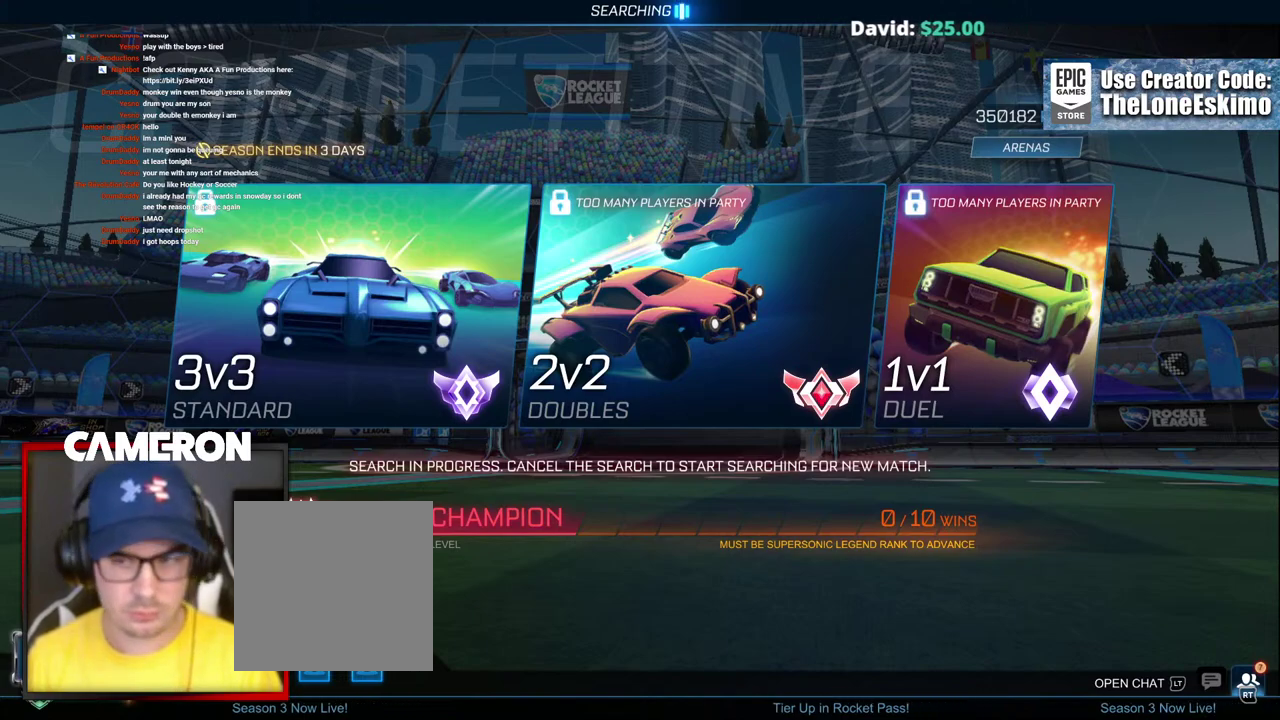
{"buttons": [], "left_stick": "center", "right_stick": "center", "events": []}
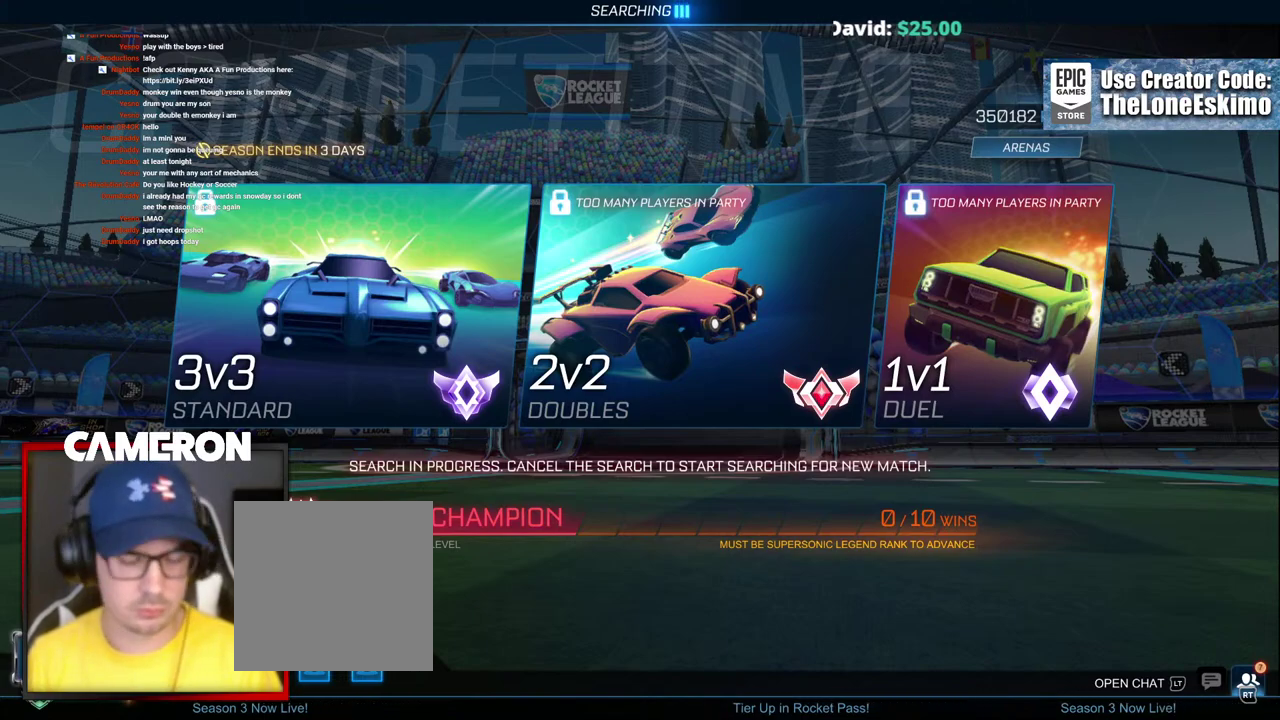
{"buttons": [], "left_stick": "center", "right_stick": "center", "events": []}
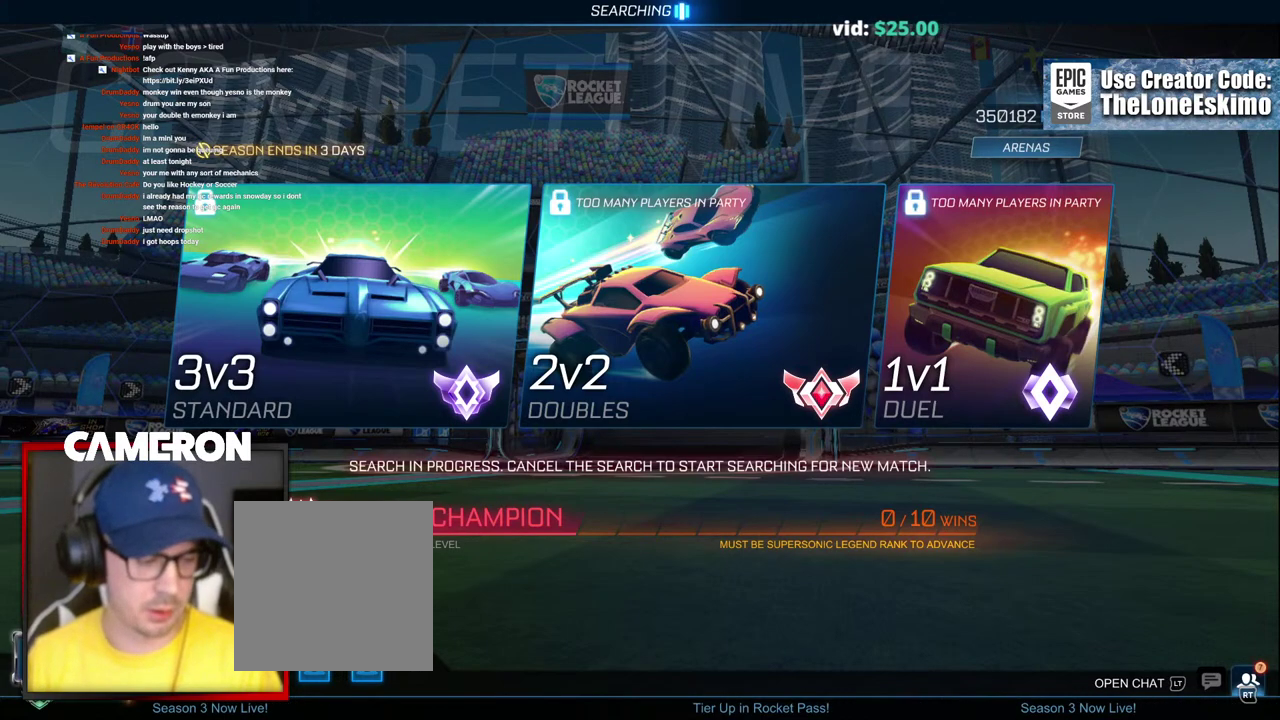
{"buttons": [], "left_stick": "center", "right_stick": "center", "events": []}
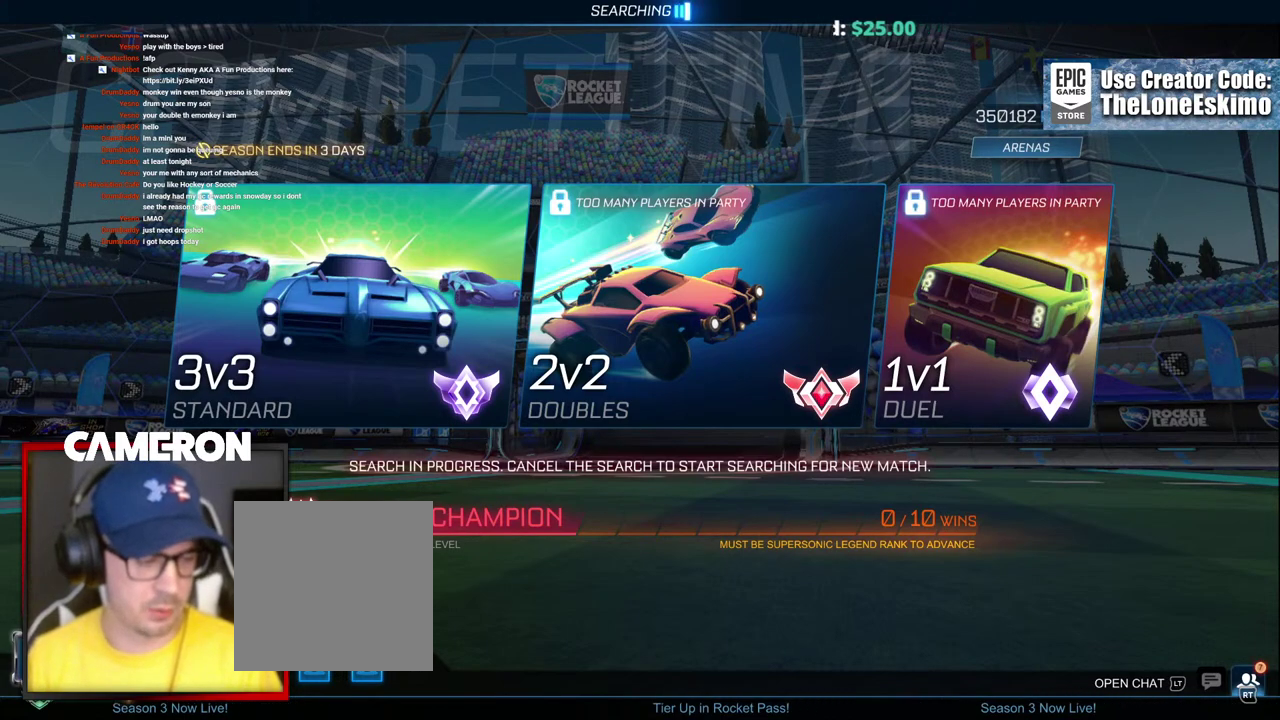
{"buttons": [], "left_stick": "down", "right_stick": "center", "events": [[100, "B", "down"], [250, "B", "up"], [433, "left_stick", "down"]]}
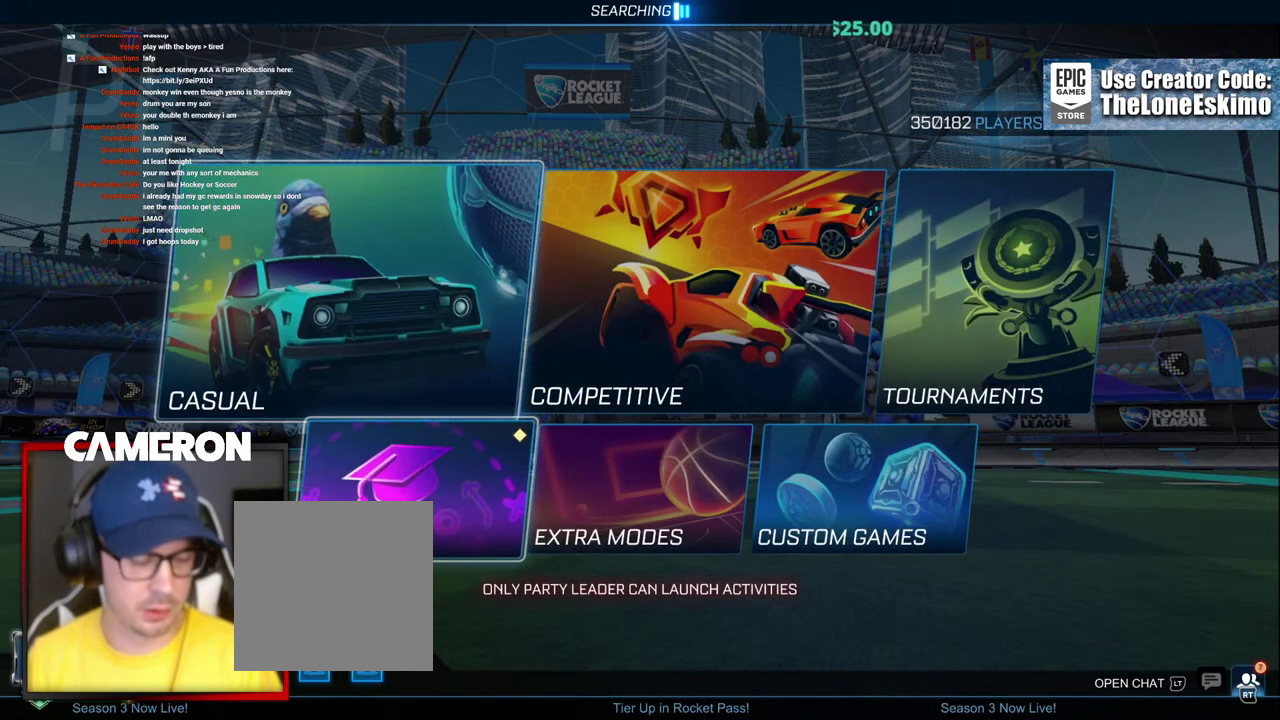
{"buttons": [], "left_stick": "center", "right_stick": "center", "events": [[133, "left_stick", "right"], [283, "left_stick", "center"], [367, "A", "down"], [450, "A", "up"]]}
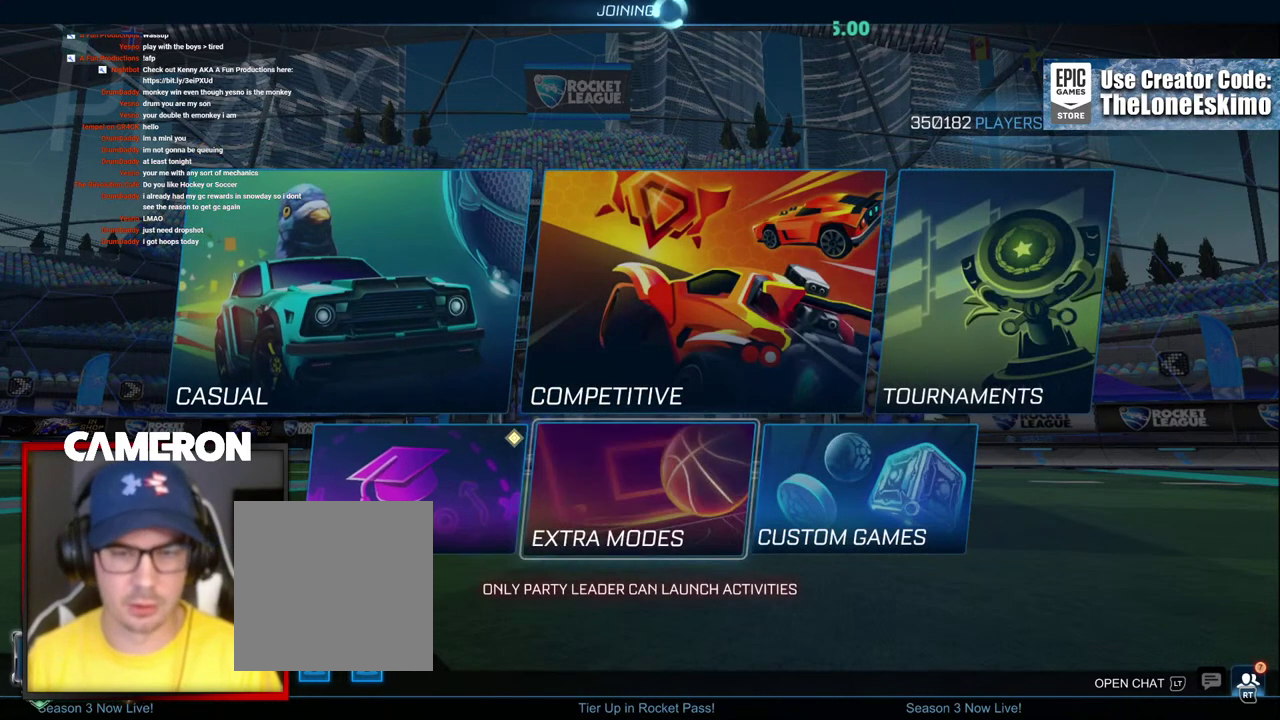
{"buttons": [], "left_stick": "center", "right_stick": "center", "events": []}
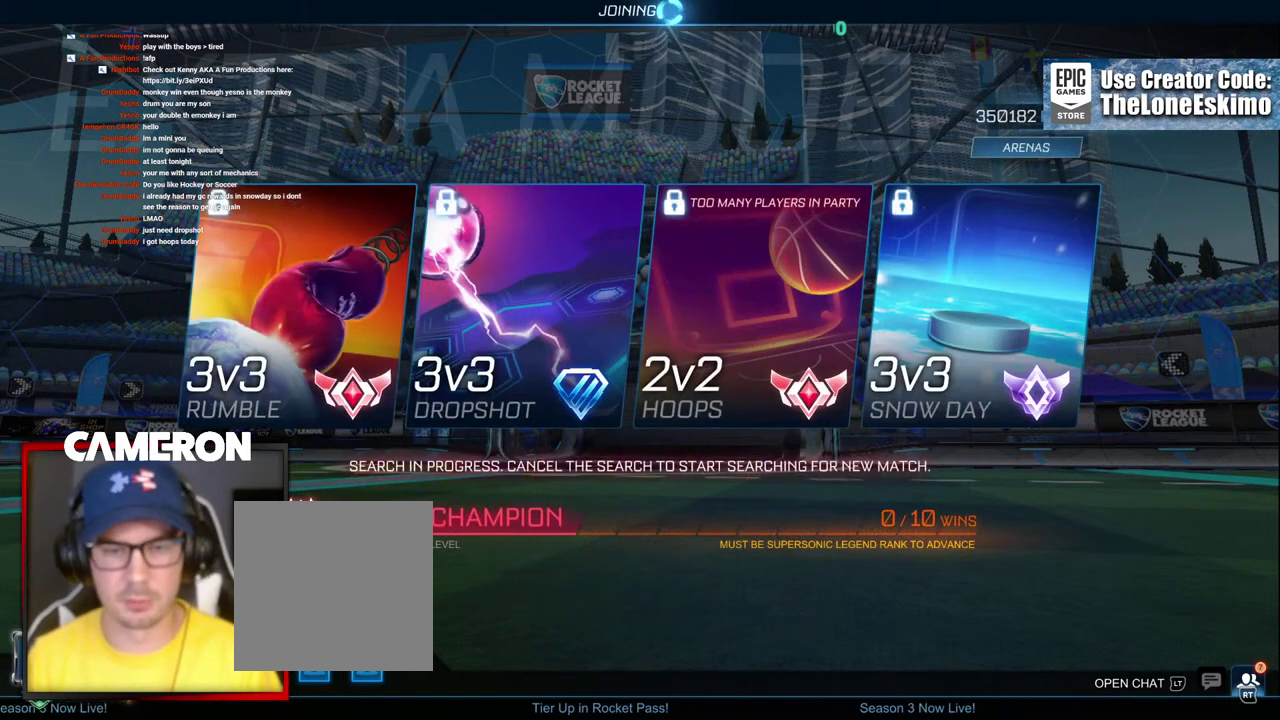
{"buttons": [], "left_stick": "right", "right_stick": "center", "events": [[283, "left_stick", "right"]]}
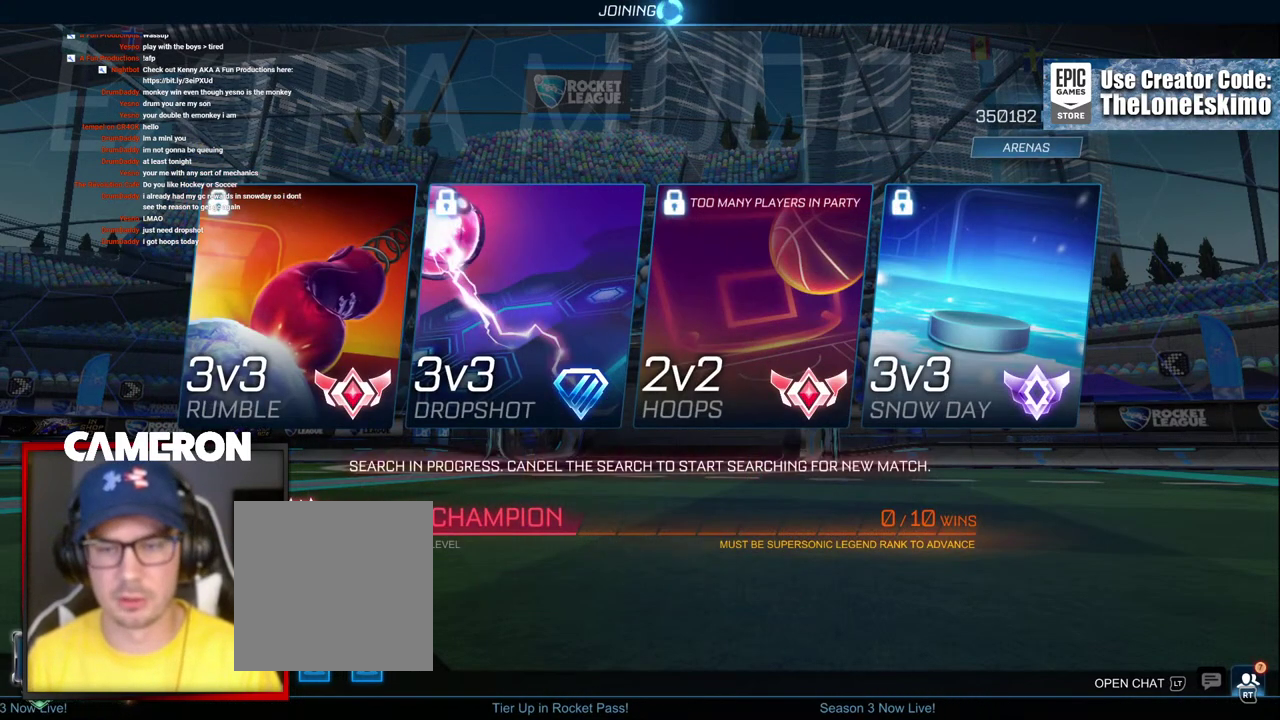
{"buttons": [], "left_stick": "center", "right_stick": "center", "events": [[150, "left_stick", "up-right"], [317, "B", "down"], [350, "left_stick", "center"], [417, "B", "up"]]}
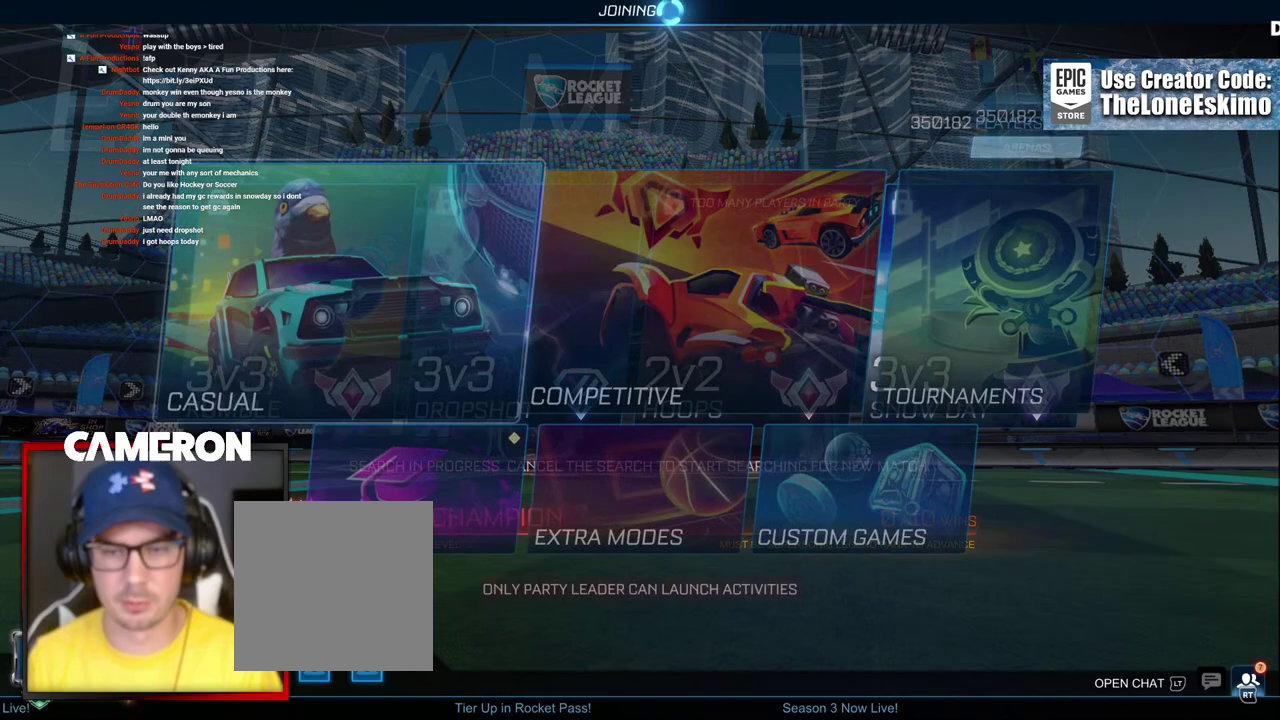
{"buttons": ["A"], "left_stick": "center", "right_stick": "center", "events": [[50, "left_stick", "up"], [233, "left_stick", "right"], [350, "left_stick", "center"], [467, "A", "down"]]}
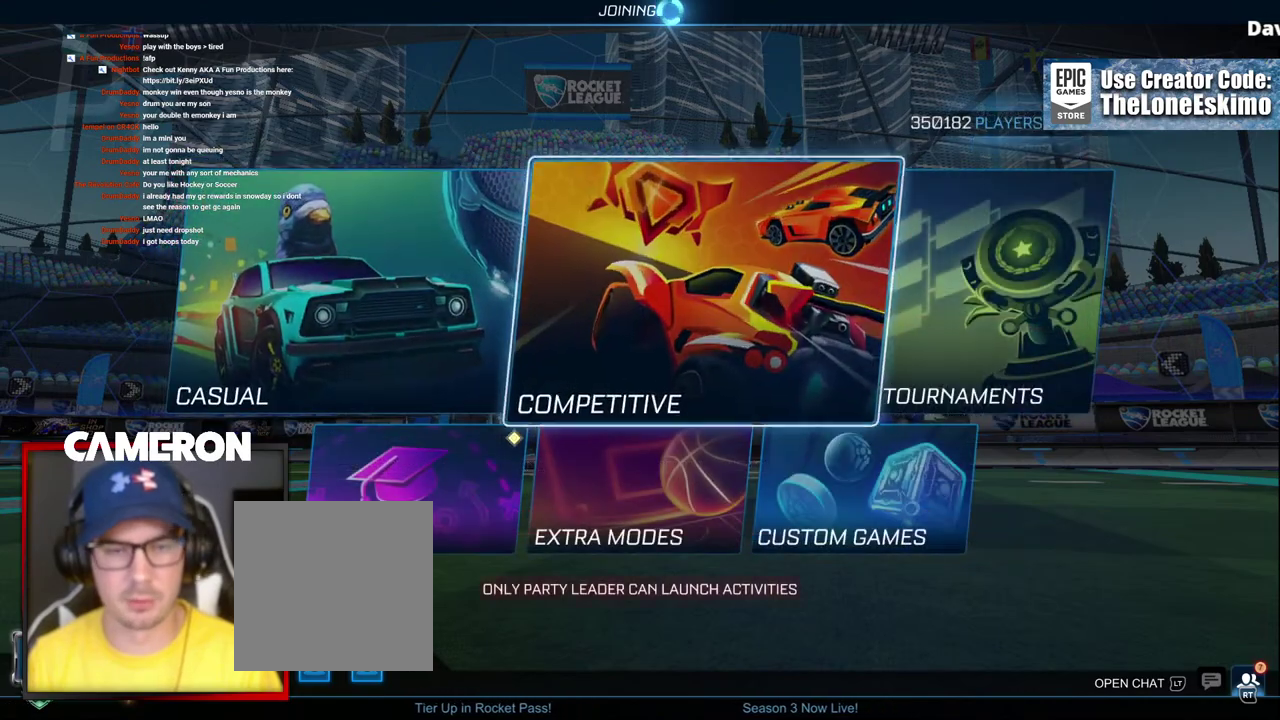
{"buttons": [], "left_stick": "center", "right_stick": "center", "events": [[50, "A", "up"]]}